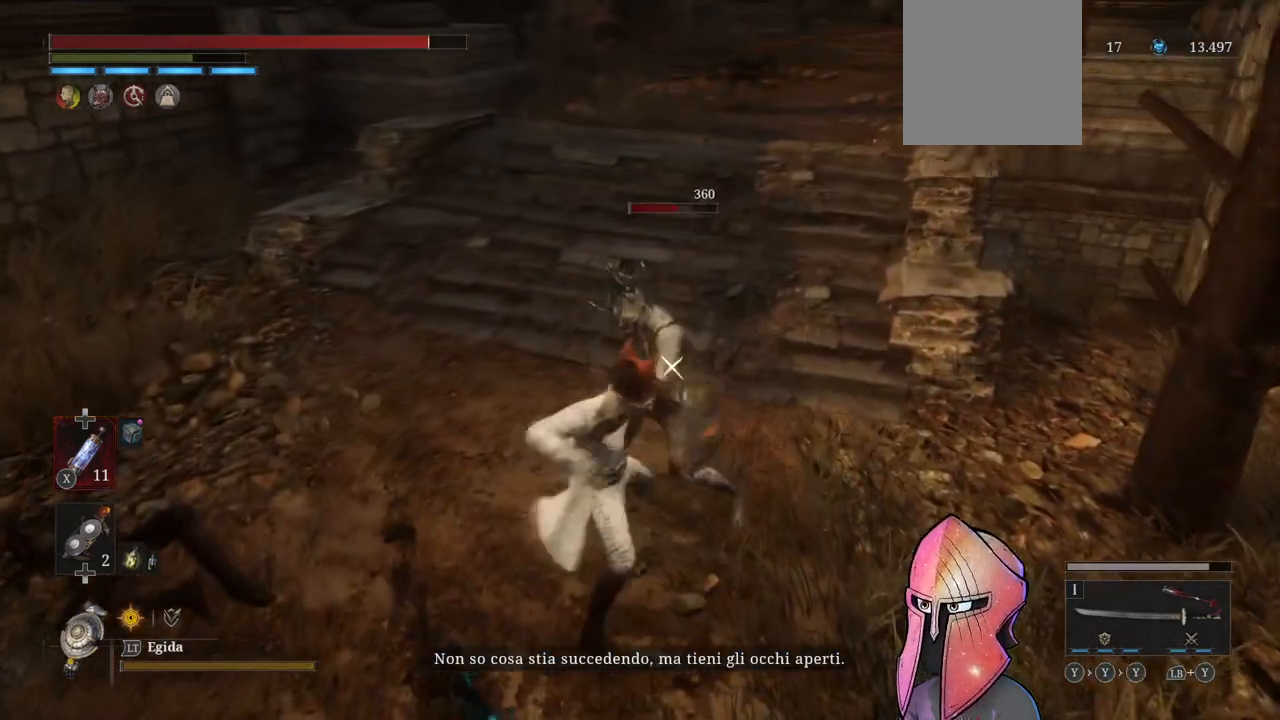
Gameplay with a controller (Xbox layout); each line is a JSON object with the inputs held at the frame after it. "events" lists button and stick changes between this image and that frame as [ms after this image, input, new state], when the widget could be followed in between.
{"buttons": [], "left_stick": "center", "right_stick": "center", "events": [[50, "R1", "down"], [150, "R1", "up"], [250, "R1", "down"], [317, "R1", "up"]]}
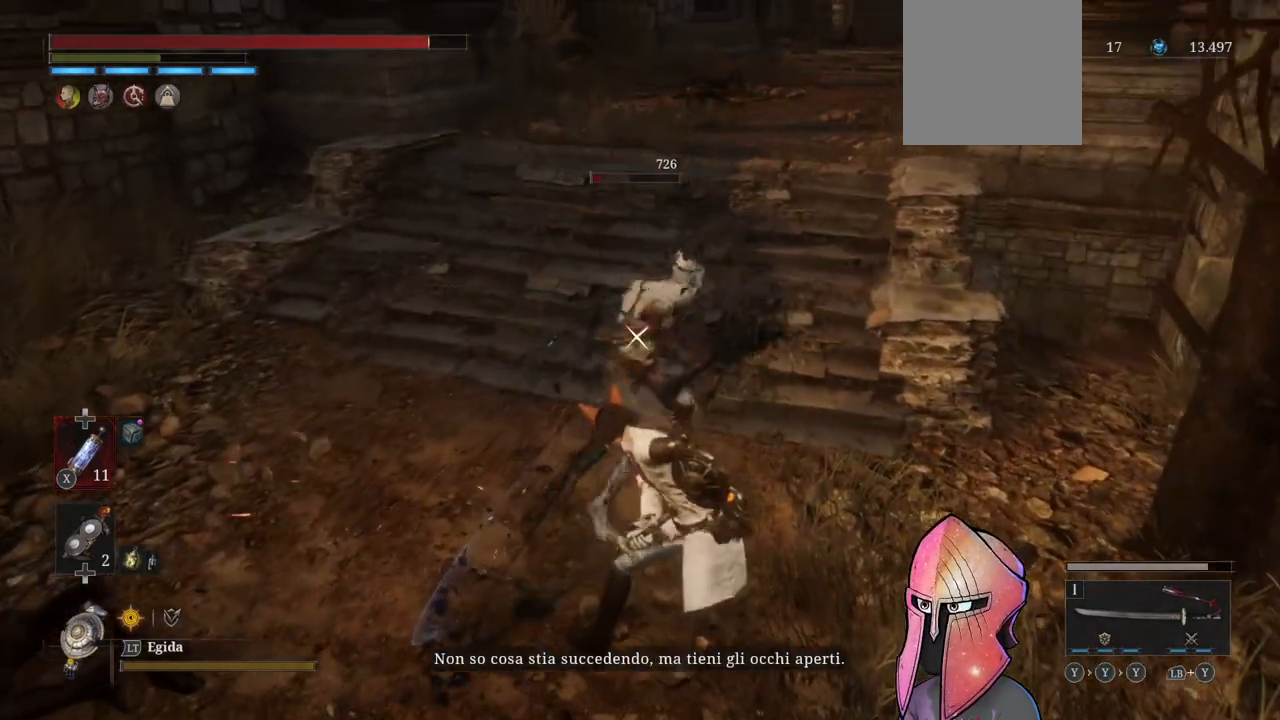
{"buttons": [], "left_stick": "center", "right_stick": "center", "events": []}
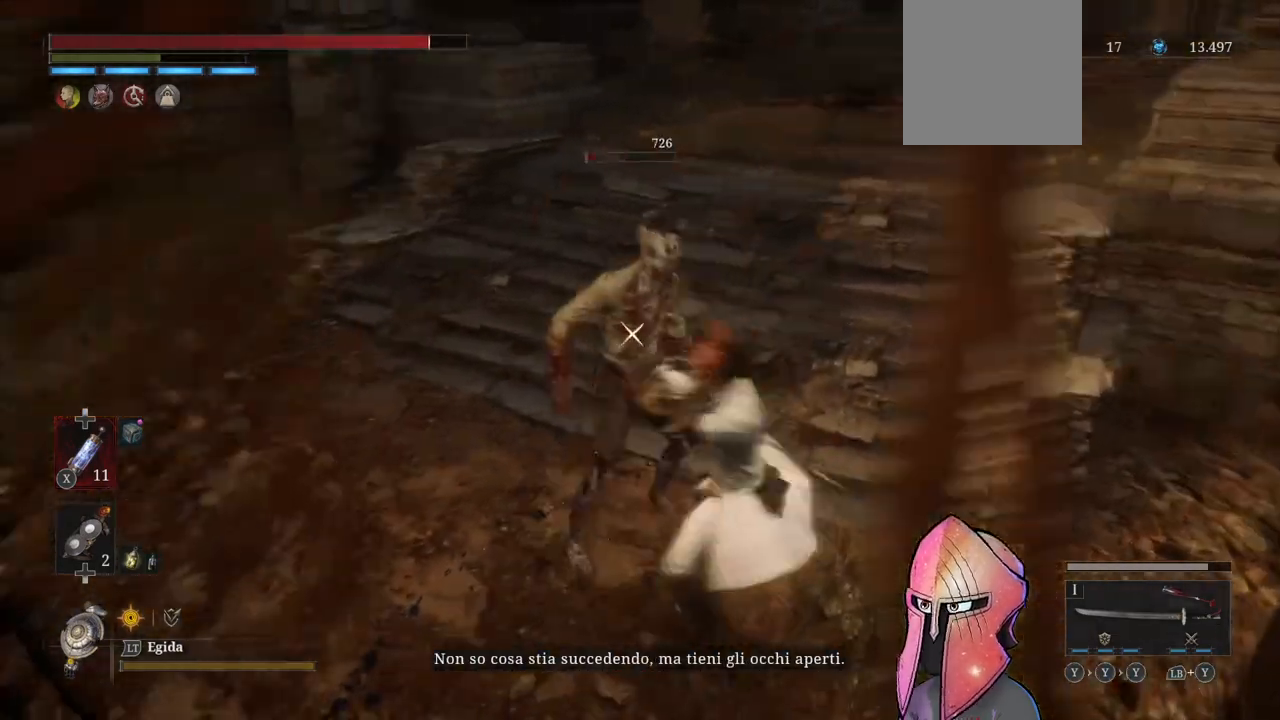
{"buttons": [], "left_stick": "down", "right_stick": "right", "events": [[17, "right_stick", "right"], [467, "left_stick", "down"]]}
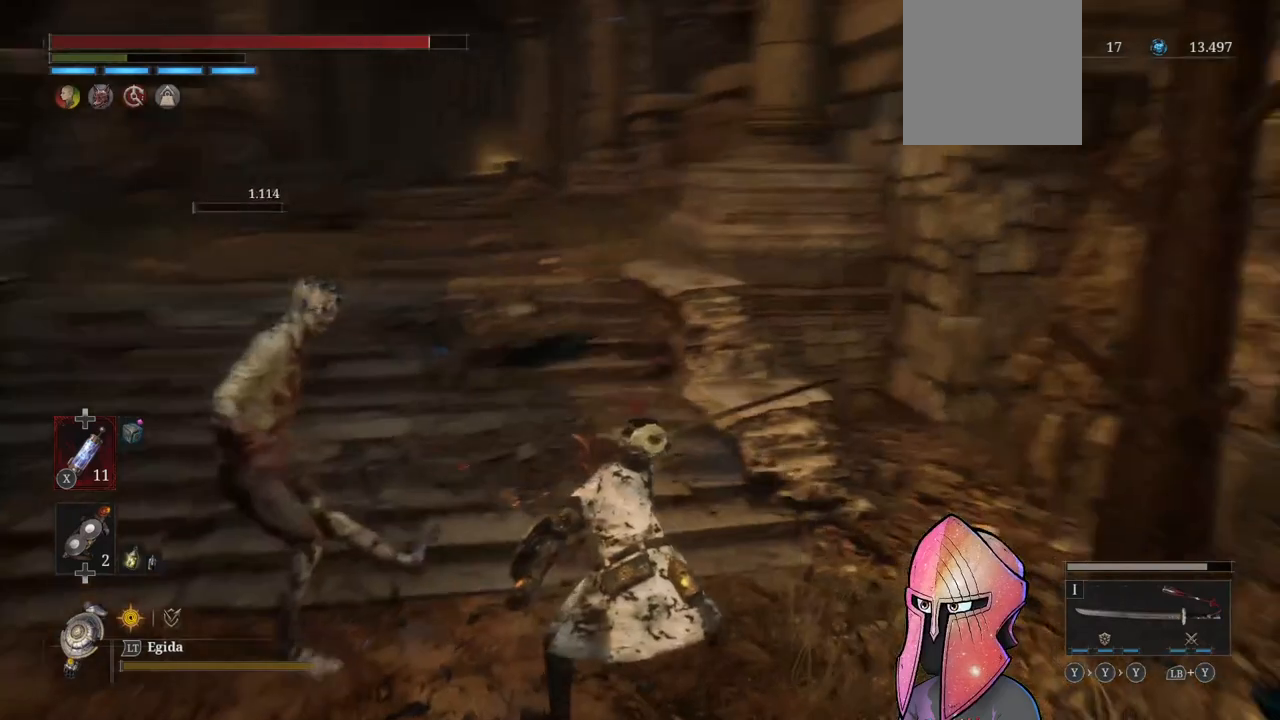
{"buttons": [], "left_stick": "down-right", "right_stick": "down-right", "events": [[150, "left_stick", "down-right"], [150, "right_stick", "center"], [317, "right_stick", "down-right"]]}
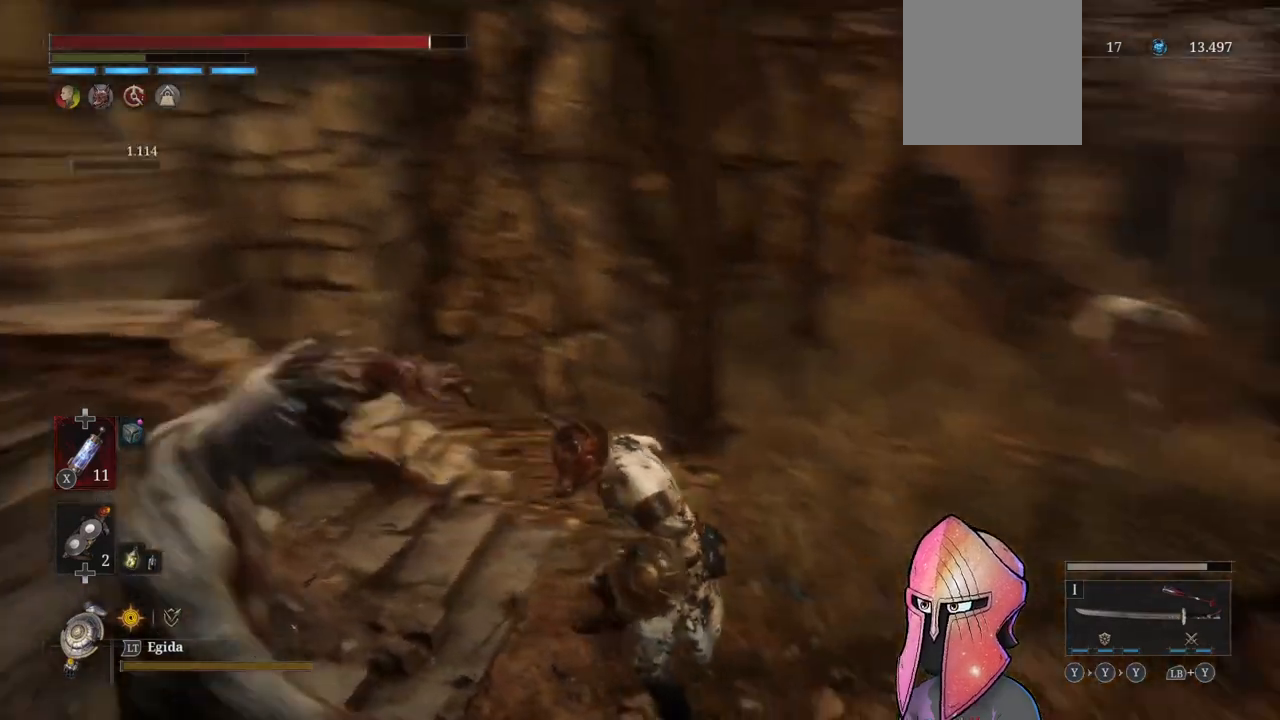
{"buttons": ["R3"], "left_stick": "up-right", "right_stick": "center", "events": [[67, "right_stick", "right"], [83, "left_stick", "right"], [167, "right_stick", "center"], [183, "left_stick", "up-right"], [450, "R3", "down"]]}
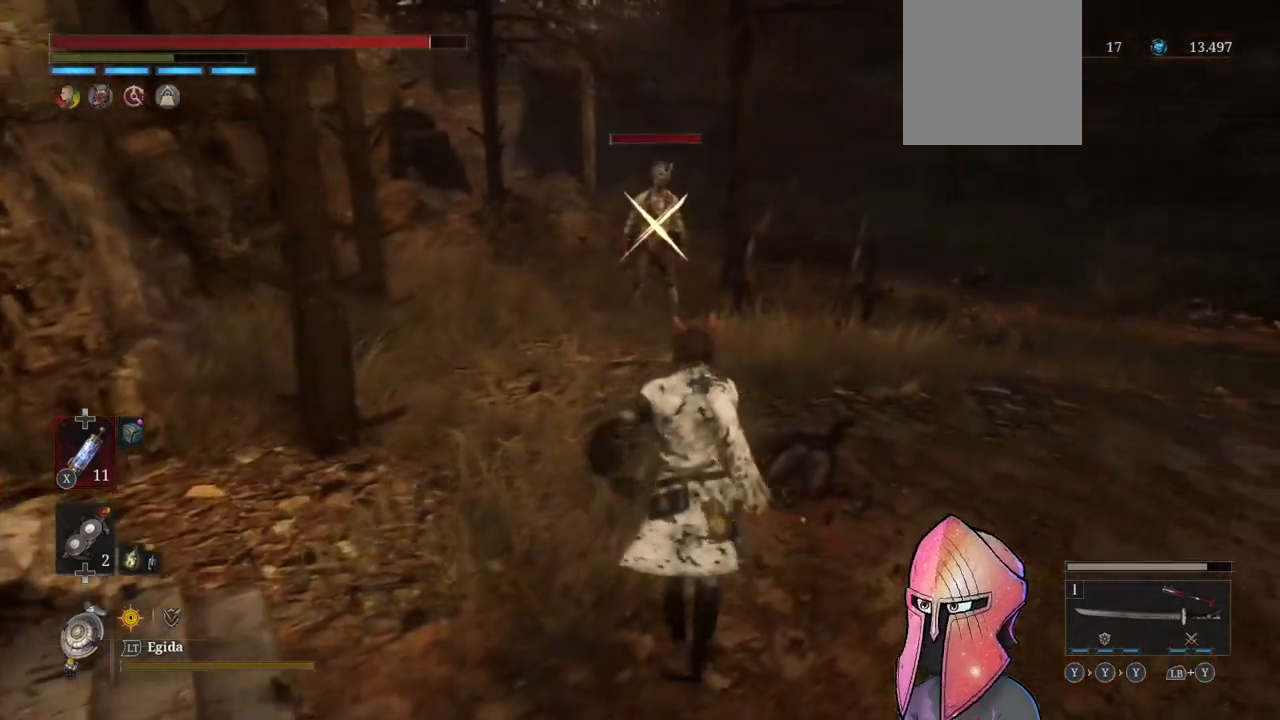
{"buttons": [], "left_stick": "up", "right_stick": "center", "events": [[33, "left_stick", "up"], [50, "R3", "up"], [167, "B", "down"], [483, "B", "up"]]}
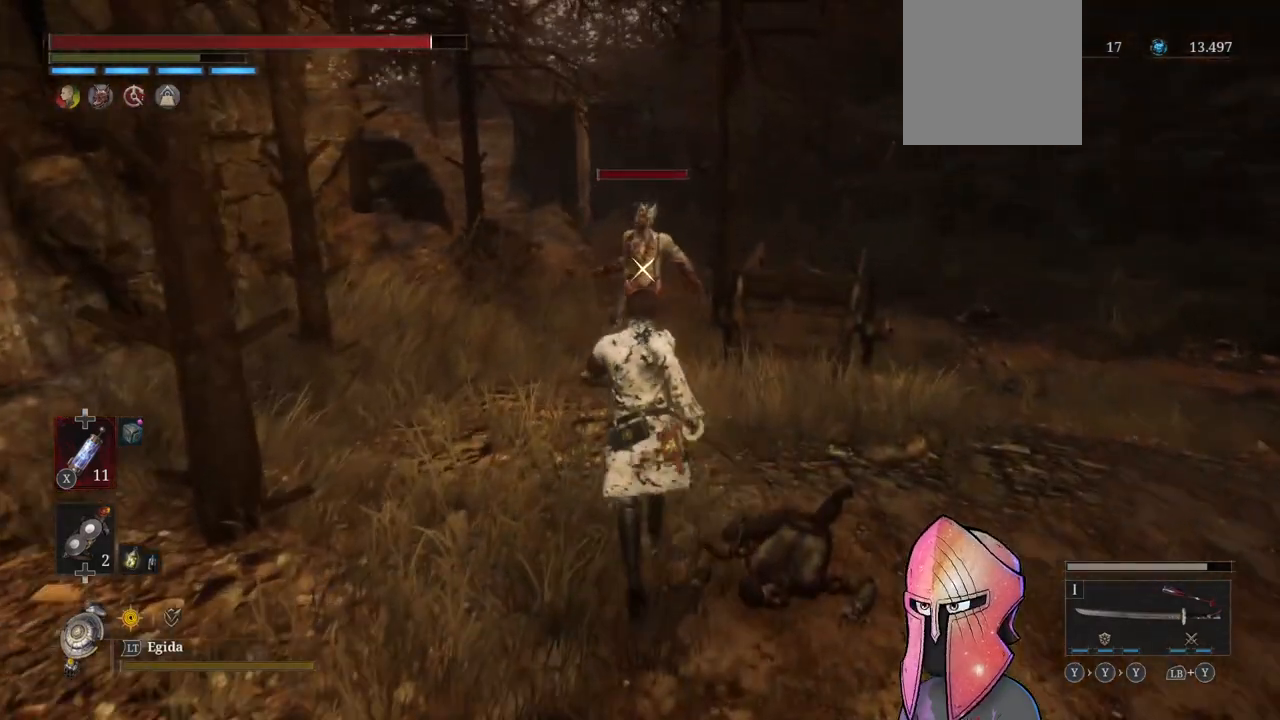
{"buttons": ["R1"], "left_stick": "center", "right_stick": "center", "events": [[17, "R1", "down"], [17, "left_stick", "center"], [83, "R1", "up"], [150, "R1", "down"], [250, "R1", "up"], [317, "R1", "down"], [383, "R1", "up"], [467, "R1", "down"]]}
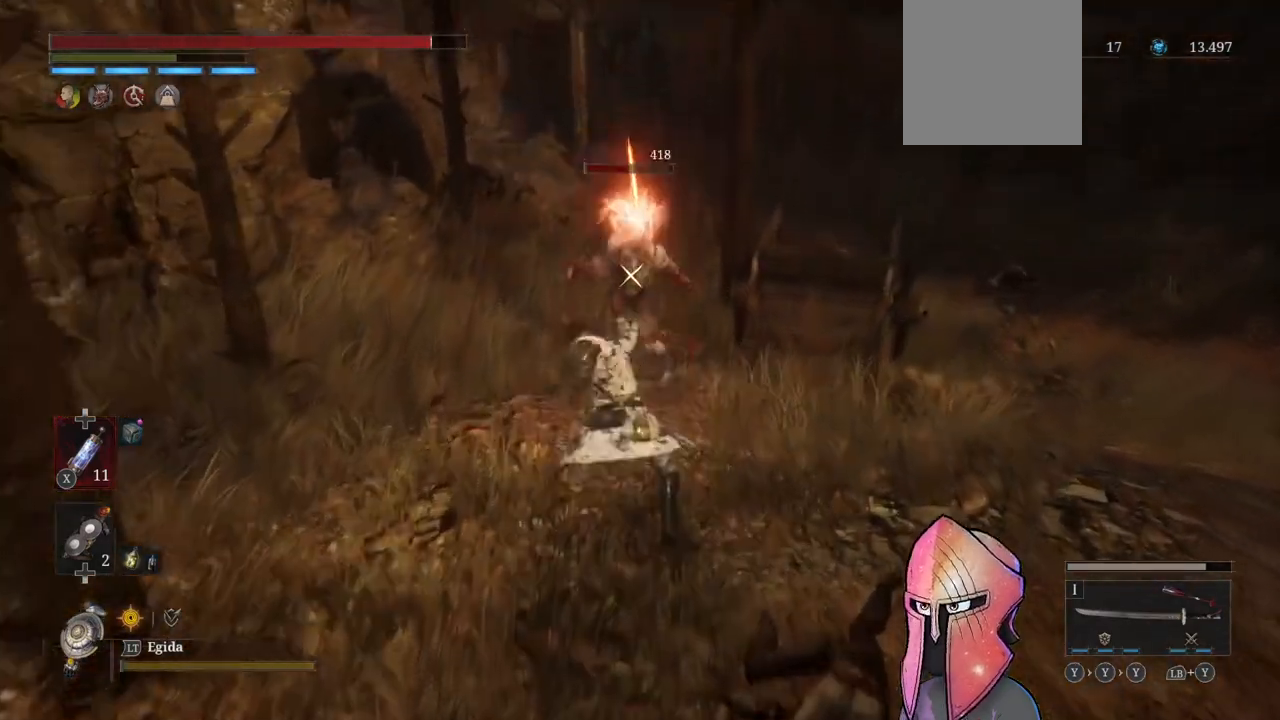
{"buttons": [], "left_stick": "center", "right_stick": "center", "events": [[33, "R1", "up"], [100, "R1", "down"], [167, "R1", "up"], [233, "R1", "down"], [317, "R1", "up"], [367, "R1", "down"], [483, "R1", "up"]]}
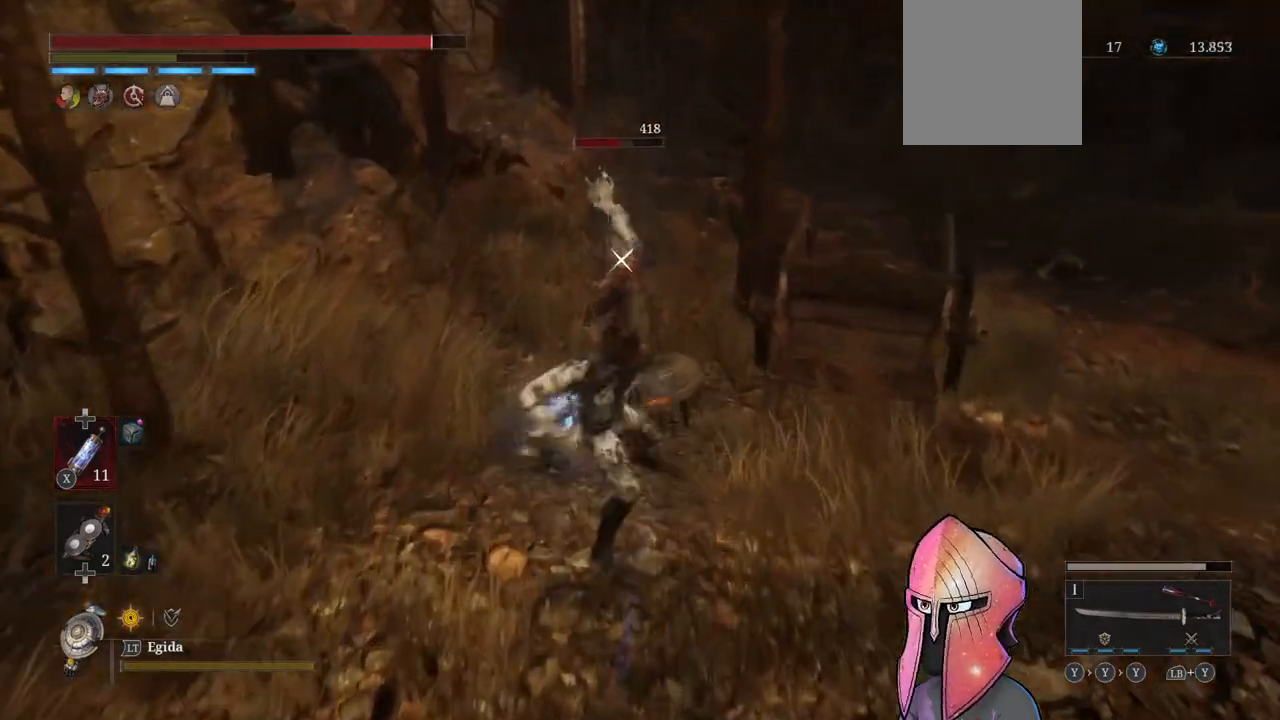
{"buttons": [], "left_stick": "center", "right_stick": "center", "events": [[33, "R1", "down"], [150, "R1", "up"], [167, "R1", "down"], [267, "R1", "up"]]}
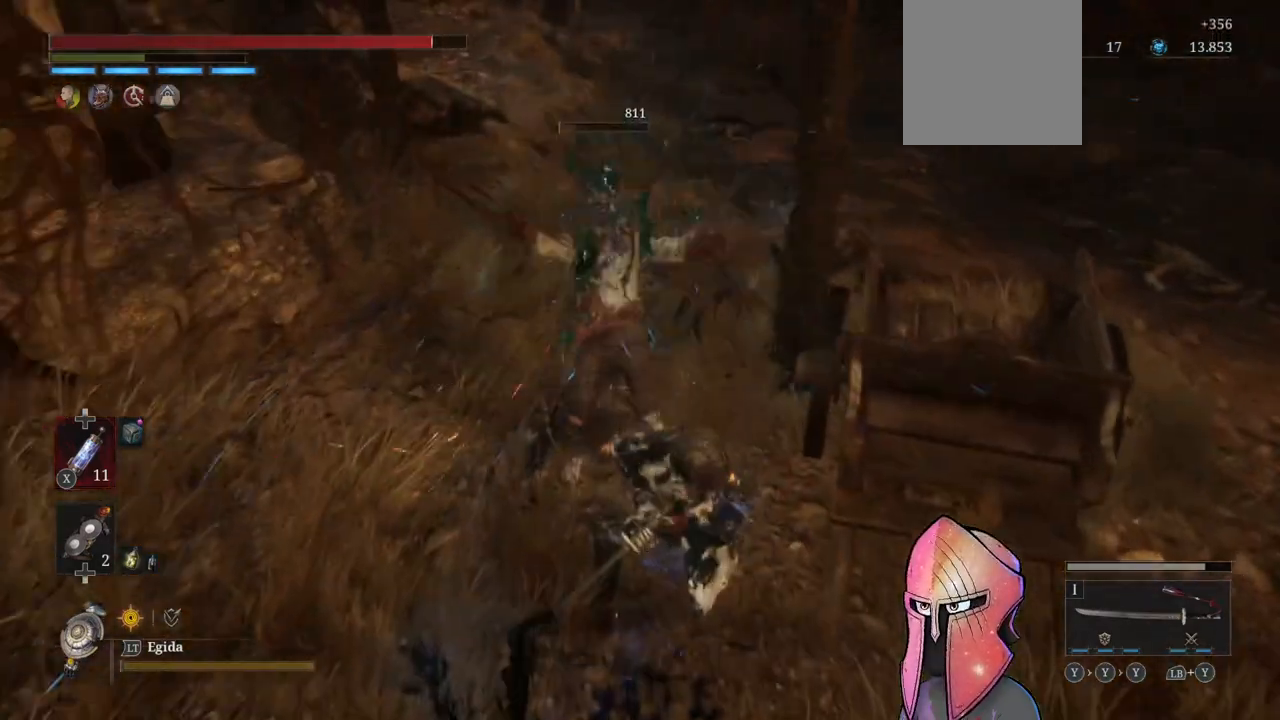
{"buttons": [], "left_stick": "center", "right_stick": "center", "events": []}
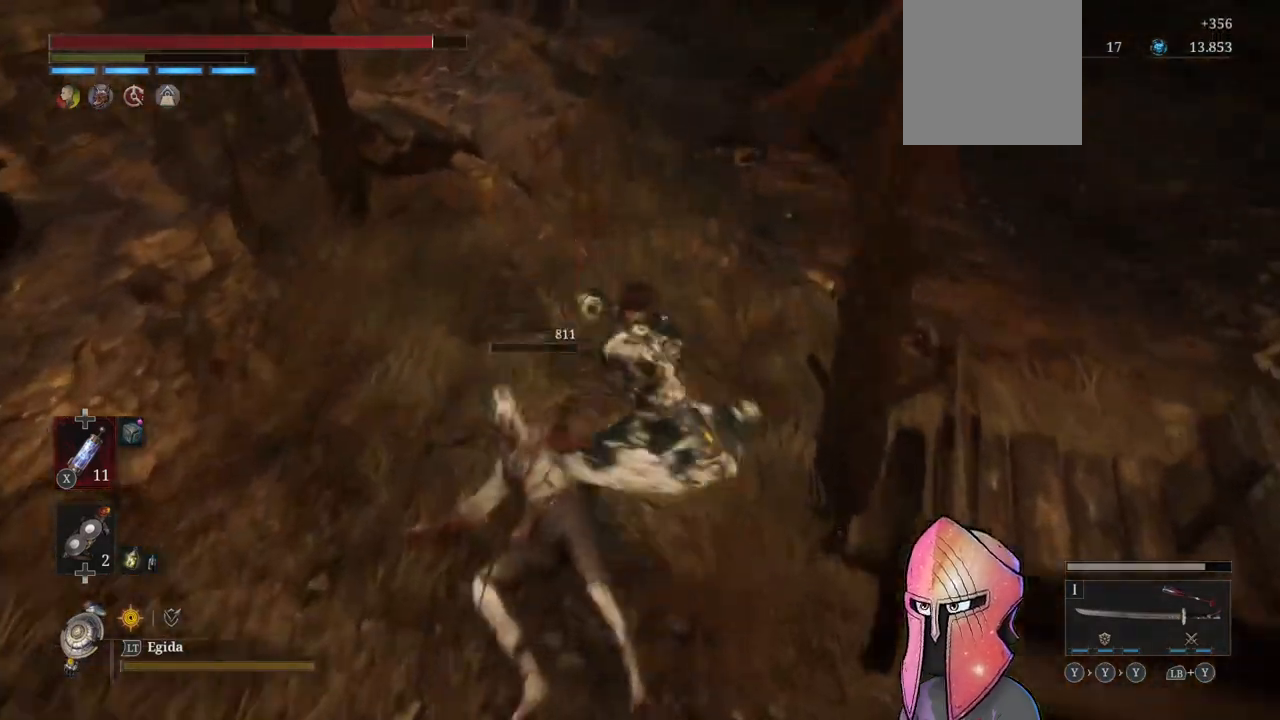
{"buttons": [], "left_stick": "up", "right_stick": "right", "events": [[67, "right_stick", "up-right"], [317, "left_stick", "up"], [317, "right_stick", "right"]]}
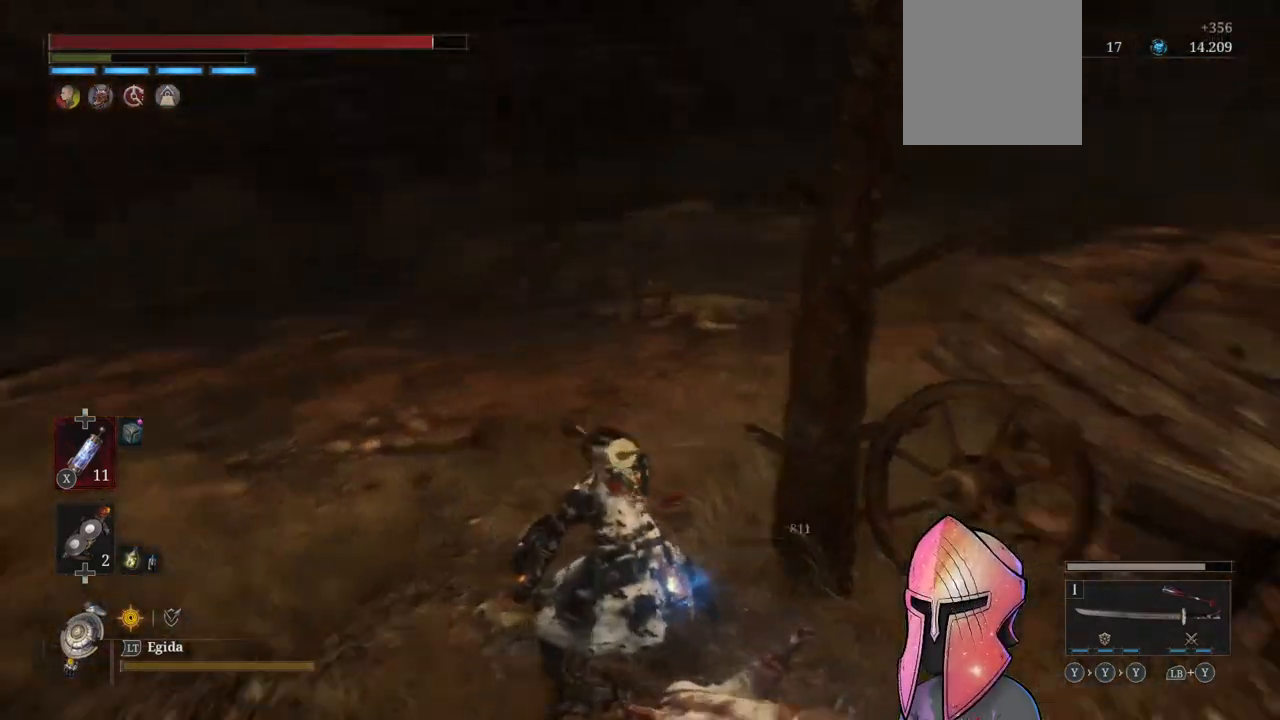
{"buttons": [], "left_stick": "up-left", "right_stick": "right", "events": [[133, "left_stick", "up-left"], [133, "right_stick", "center"], [400, "right_stick", "right"]]}
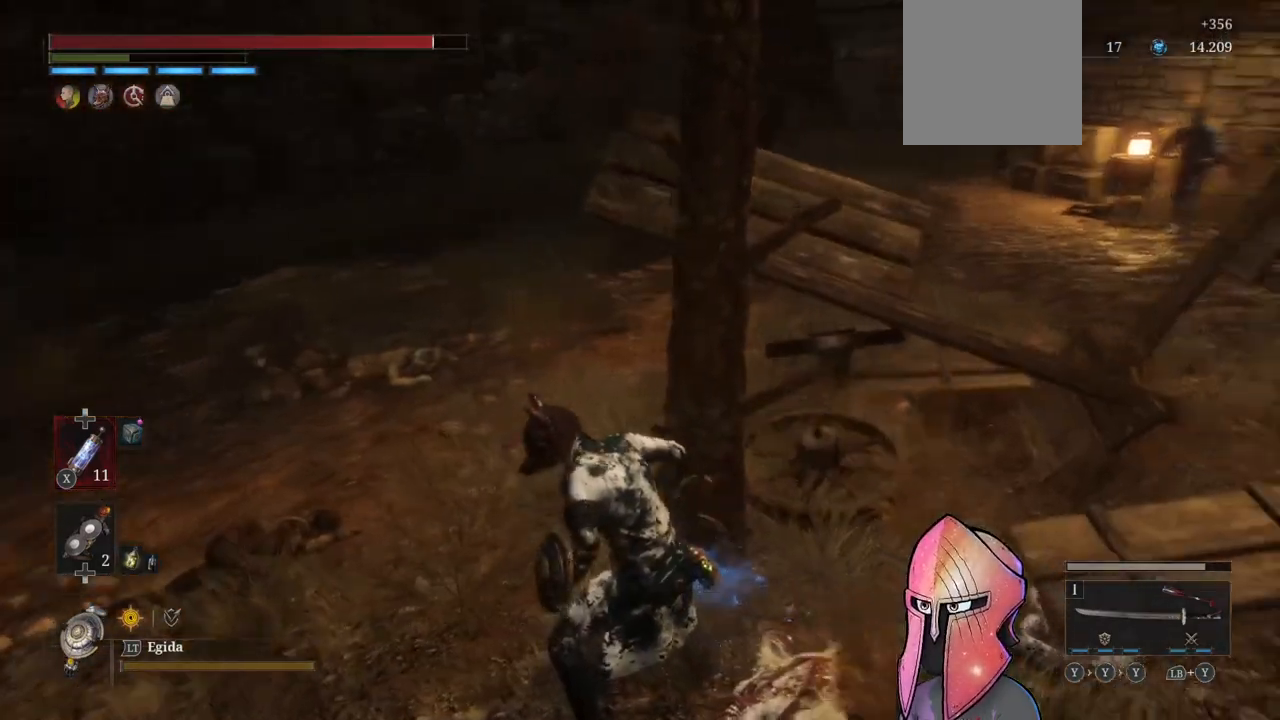
{"buttons": [], "left_stick": "up-left", "right_stick": "center", "events": [[83, "right_stick", "center"], [217, "right_stick", "right"], [400, "right_stick", "center"]]}
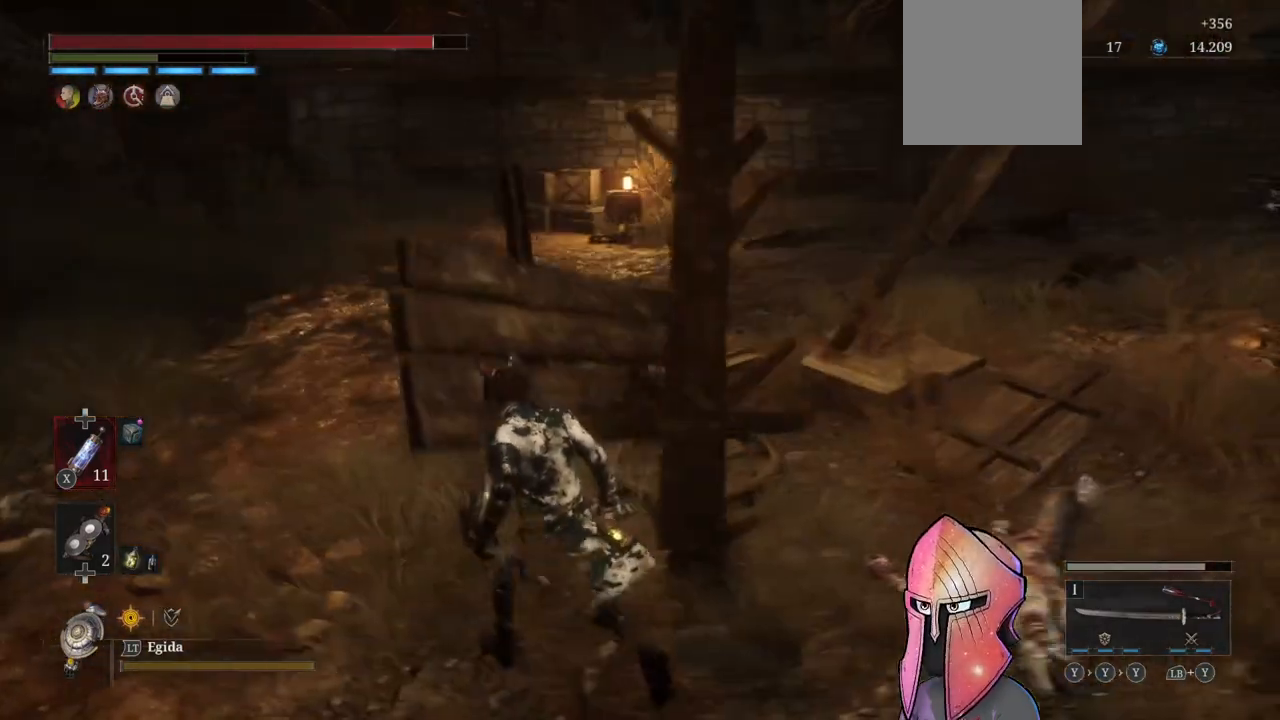
{"buttons": [], "left_stick": "up-left", "right_stick": "center", "events": [[300, "R3", "down"], [400, "R3", "up"]]}
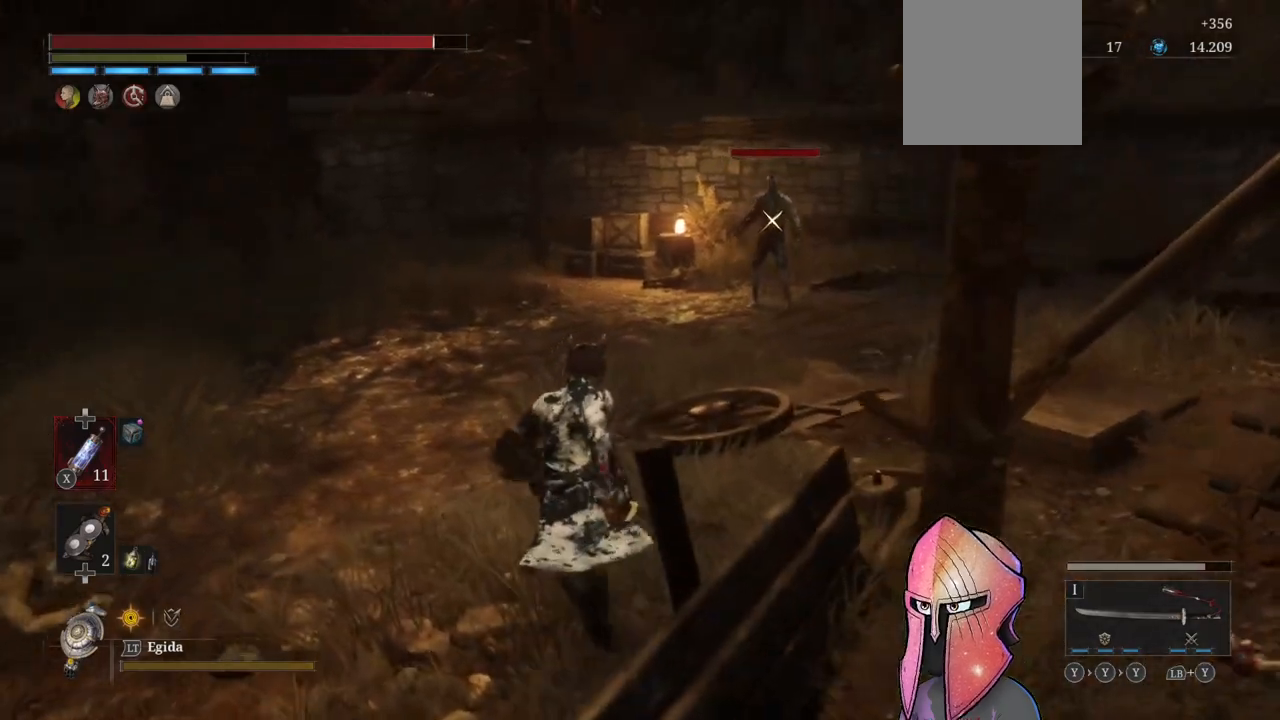
{"buttons": [], "left_stick": "up-left", "right_stick": "center", "events": []}
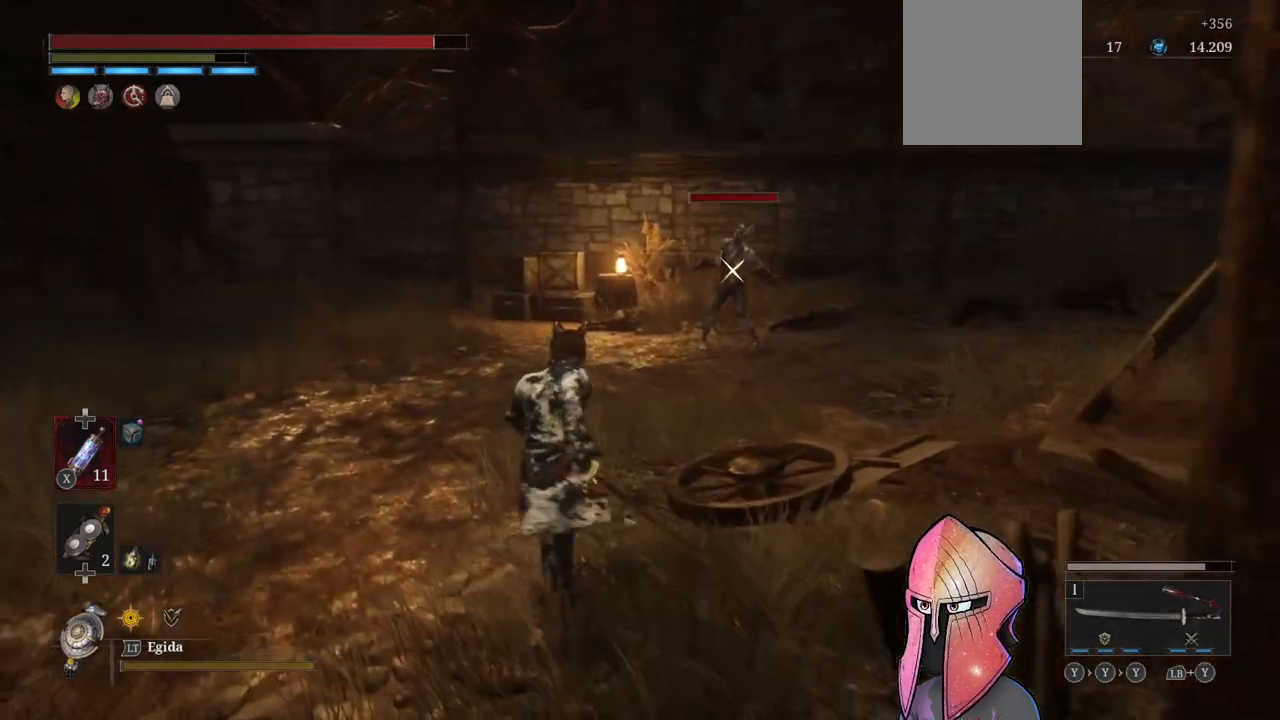
{"buttons": [], "left_stick": "center", "right_stick": "center", "events": [[217, "left_stick", "center"]]}
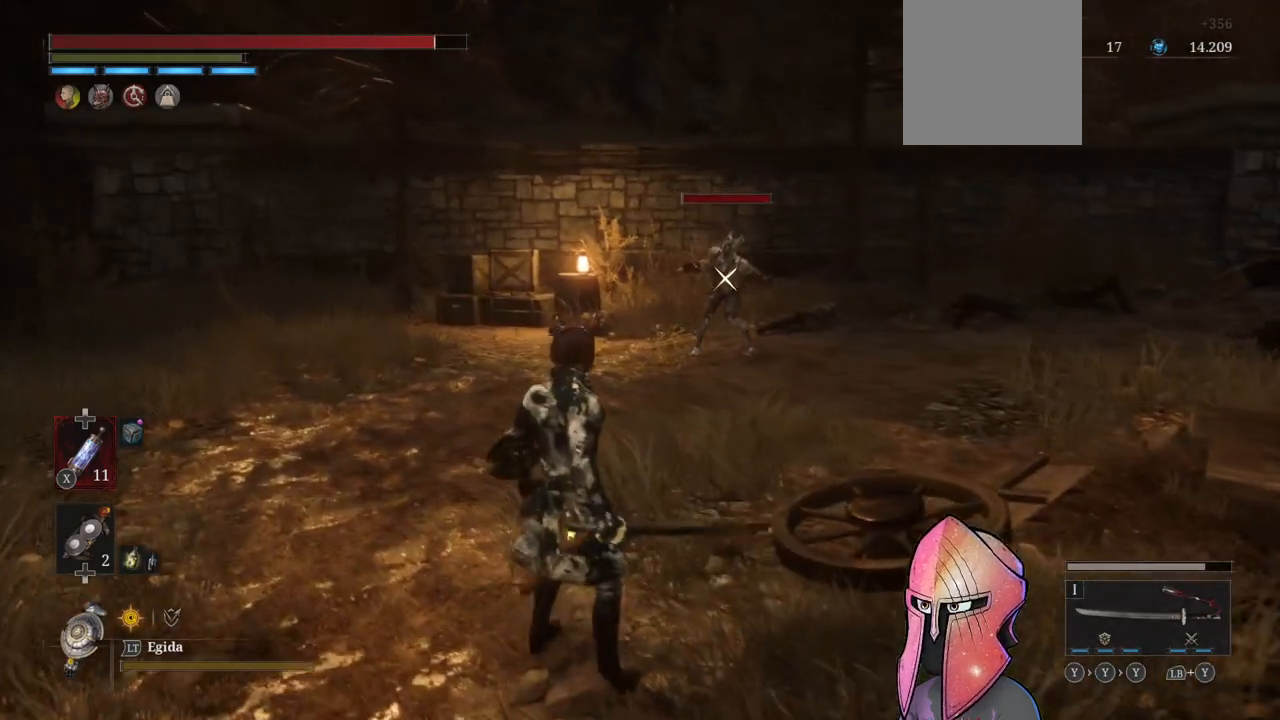
{"buttons": [], "left_stick": "center", "right_stick": "center", "events": []}
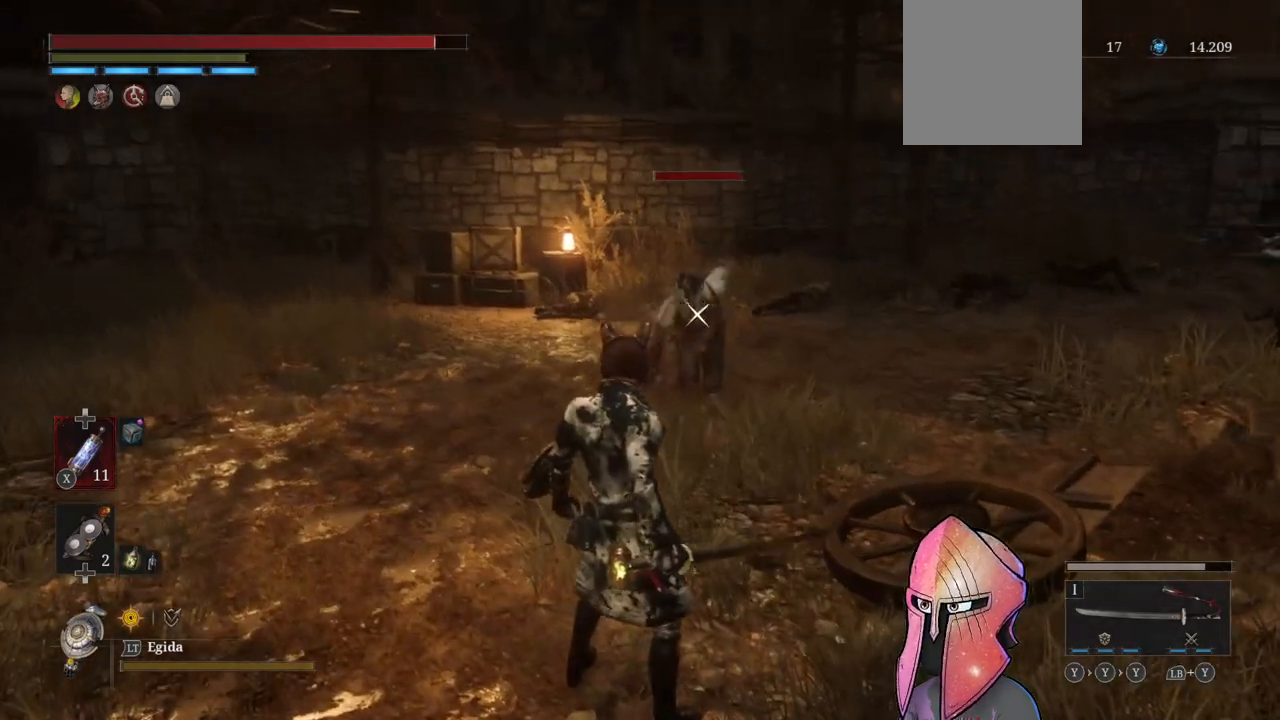
{"buttons": ["L1"], "left_stick": "center", "right_stick": "center", "events": [[367, "L1", "down"]]}
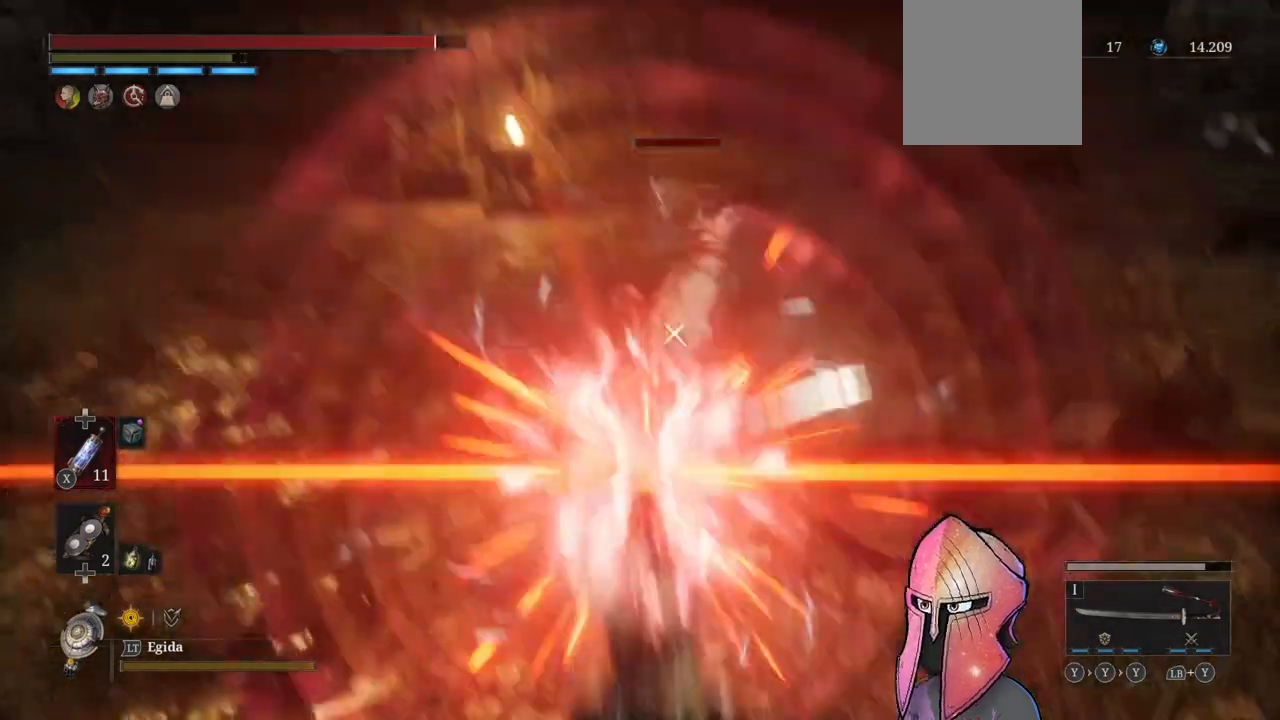
{"buttons": ["R1"], "left_stick": "center", "right_stick": "center", "events": [[33, "L1", "up"], [200, "R1", "down"], [283, "R1", "up"], [350, "R1", "down"], [433, "R1", "up"], [483, "R1", "down"]]}
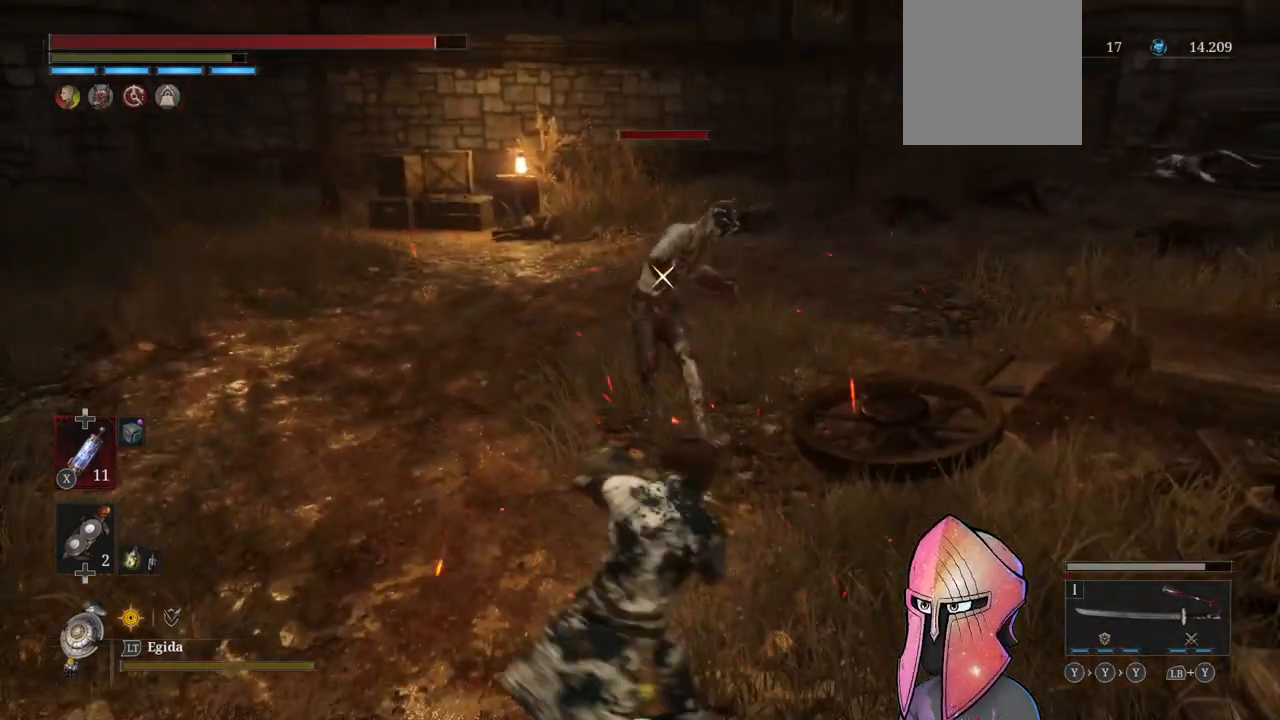
{"buttons": [], "left_stick": "center", "right_stick": "center", "events": [[50, "R1", "up"], [267, "R1", "down"], [317, "R1", "up"]]}
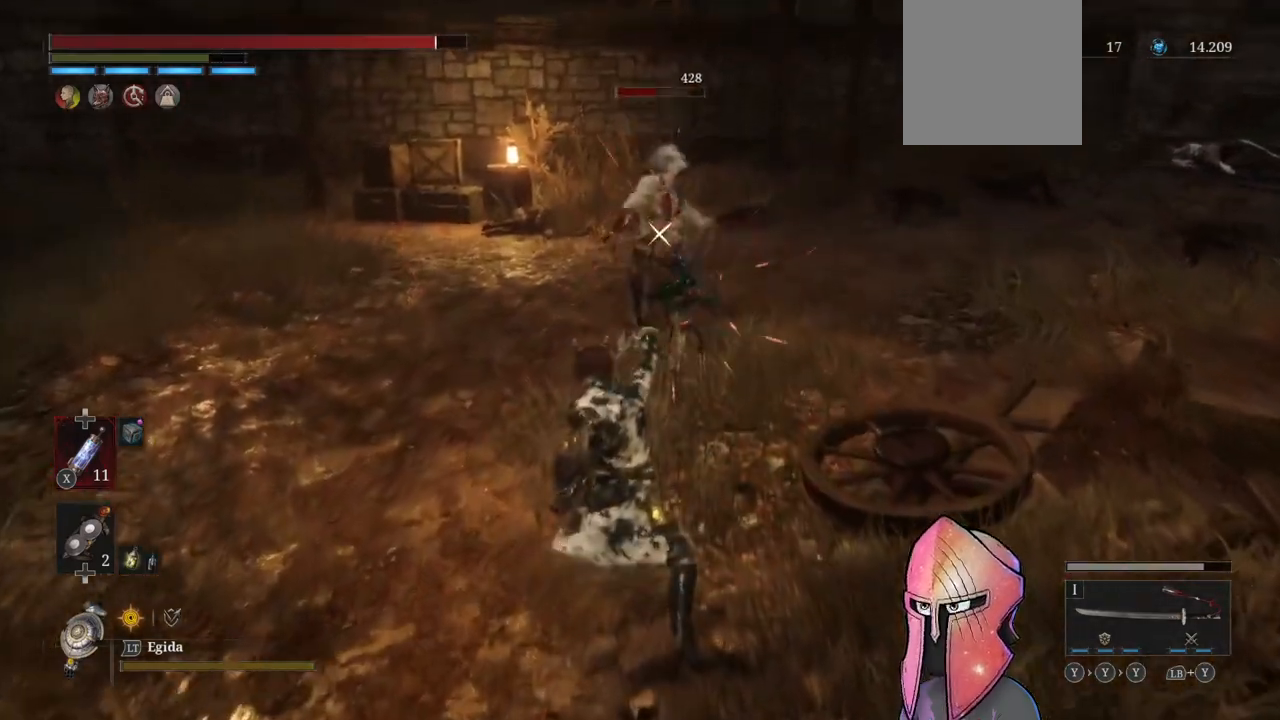
{"buttons": [], "left_stick": "center", "right_stick": "center", "events": [[33, "R1", "down"], [83, "R1", "up"], [183, "R1", "down"], [200, "R1", "up"]]}
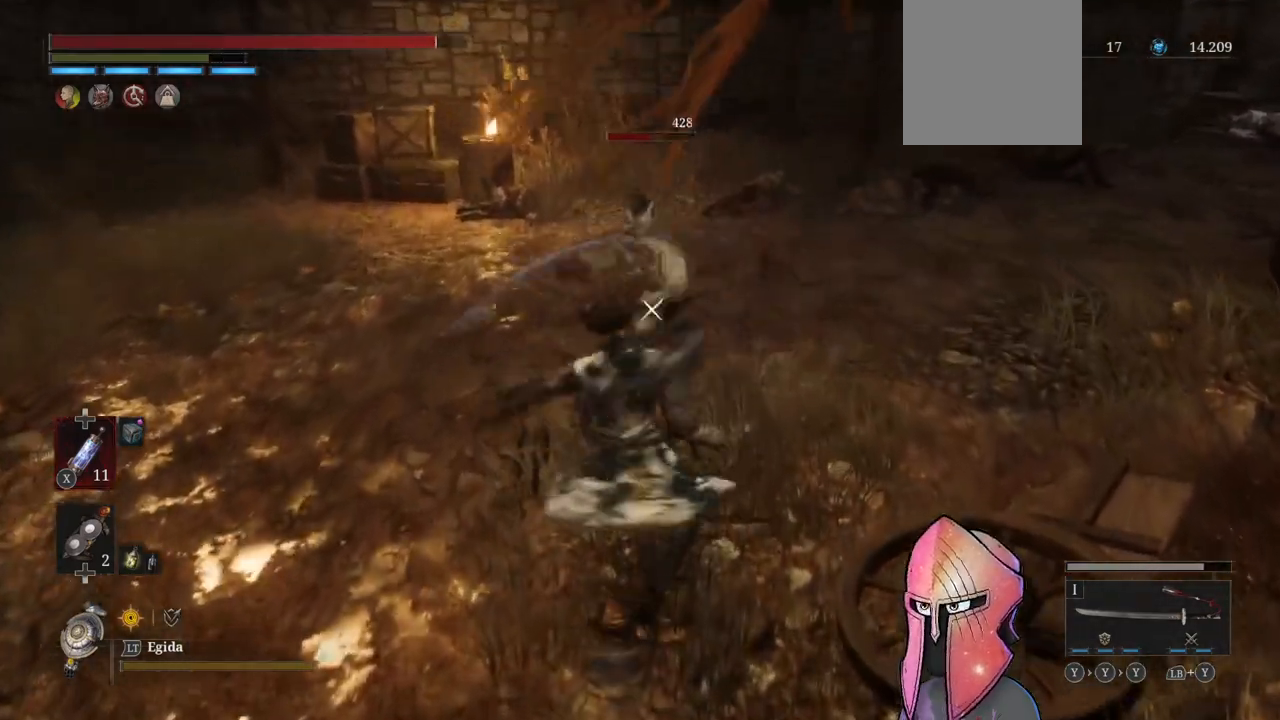
{"buttons": [], "left_stick": "center", "right_stick": "right", "events": [[483, "right_stick", "right"]]}
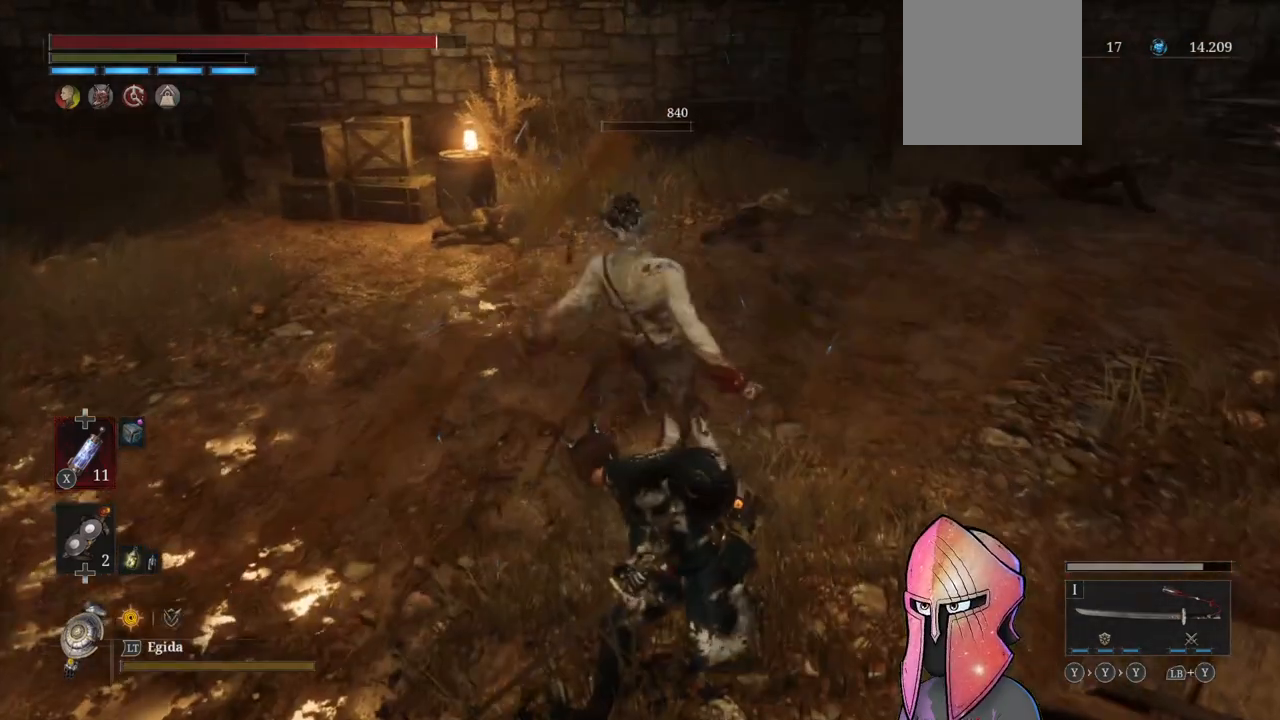
{"buttons": [], "left_stick": "up-left", "right_stick": "center", "events": [[283, "left_stick", "up-left"], [317, "right_stick", "center"]]}
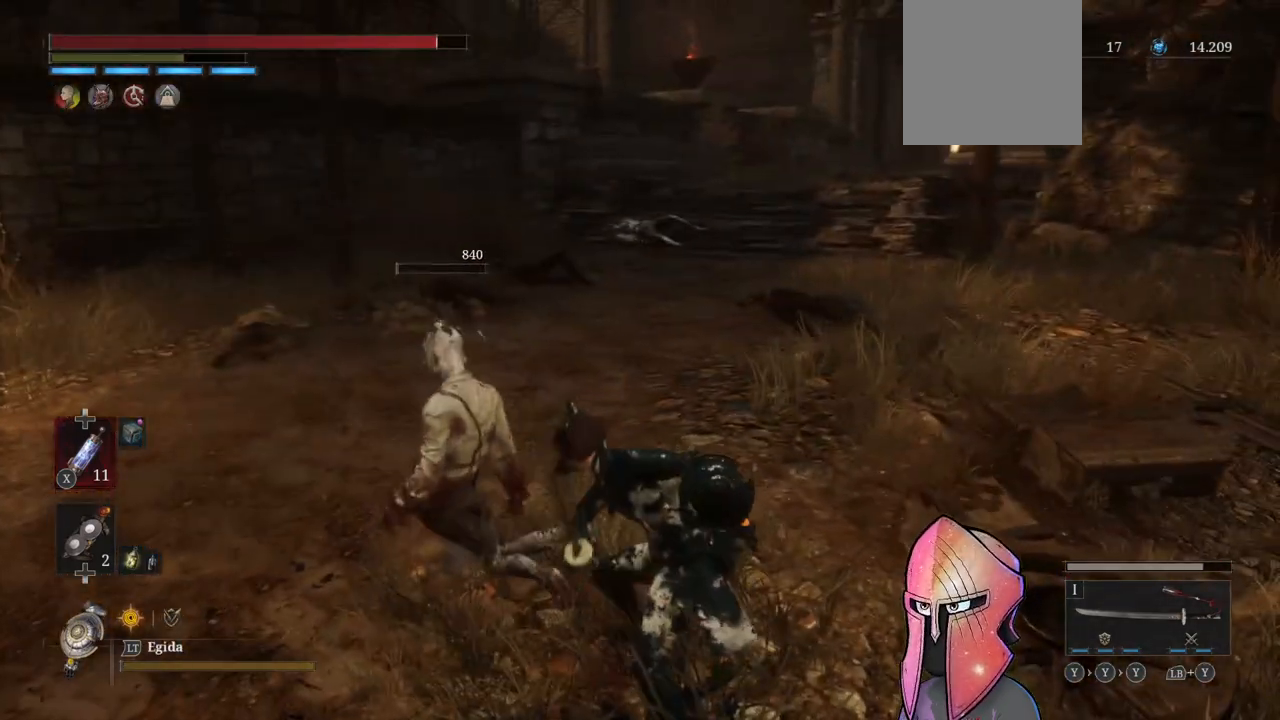
{"buttons": [], "left_stick": "up-left", "right_stick": "center", "events": [[150, "right_stick", "left"], [500, "right_stick", "center"]]}
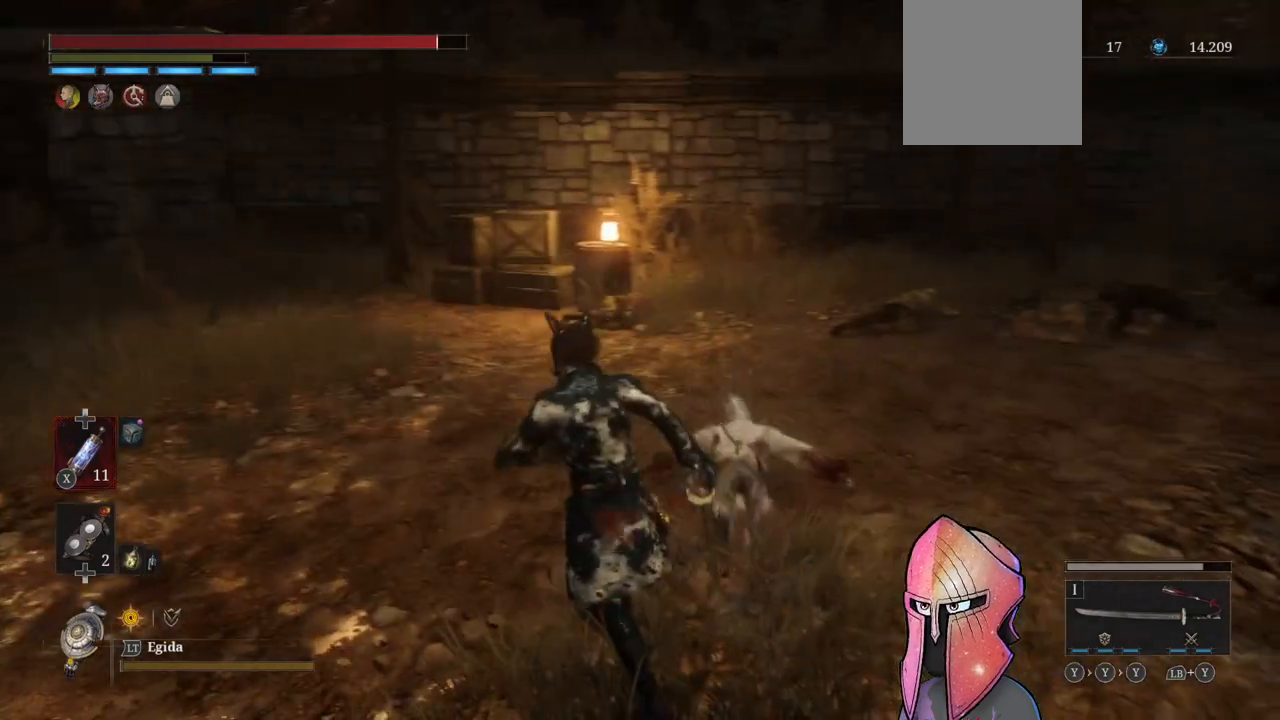
{"buttons": ["B"], "left_stick": "up", "right_stick": "center", "events": [[33, "B", "down"], [283, "left_stick", "up"]]}
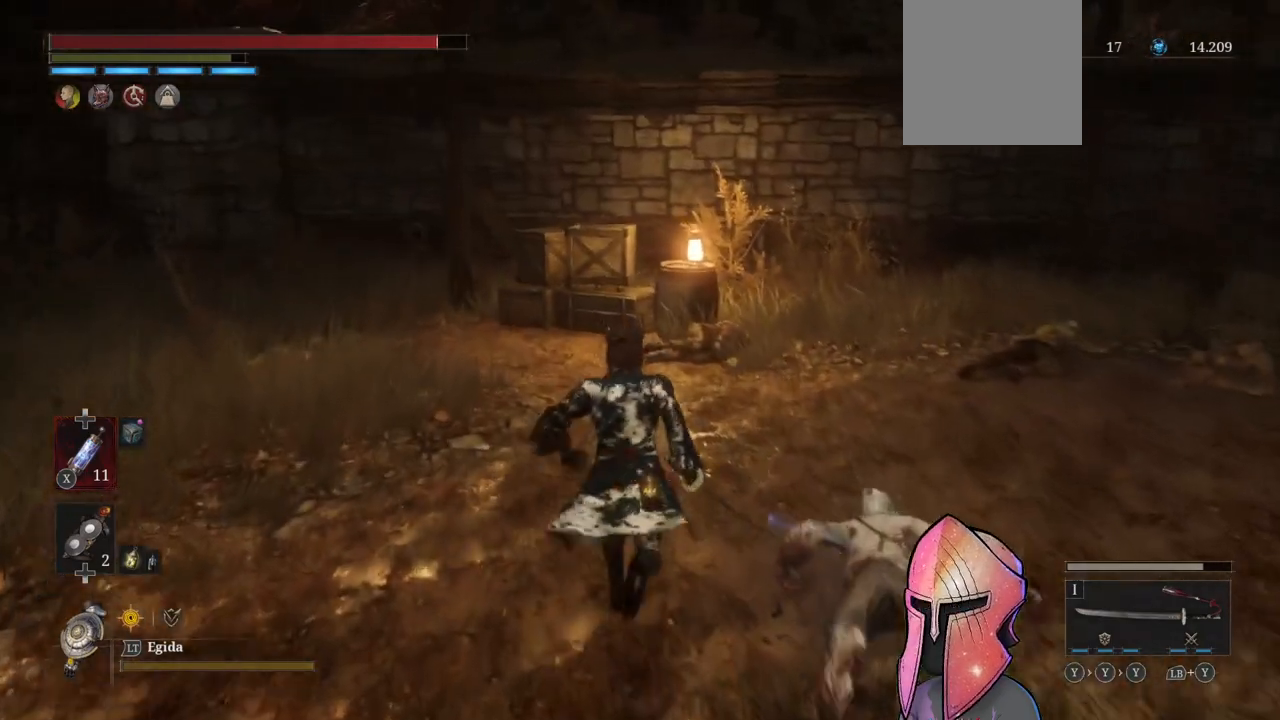
{"buttons": [], "left_stick": "up", "right_stick": "center", "events": [[433, "B", "up"]]}
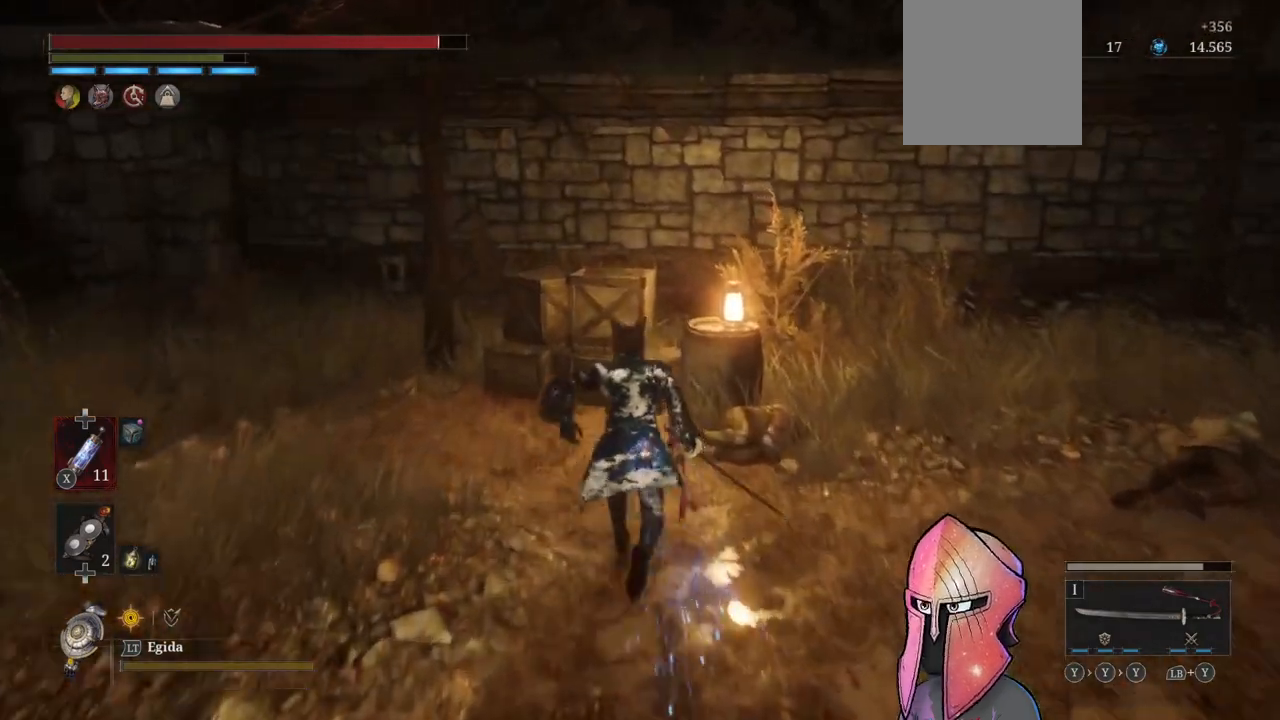
{"buttons": [], "left_stick": "up", "right_stick": "center", "events": [[133, "B", "down"], [233, "B", "up"]]}
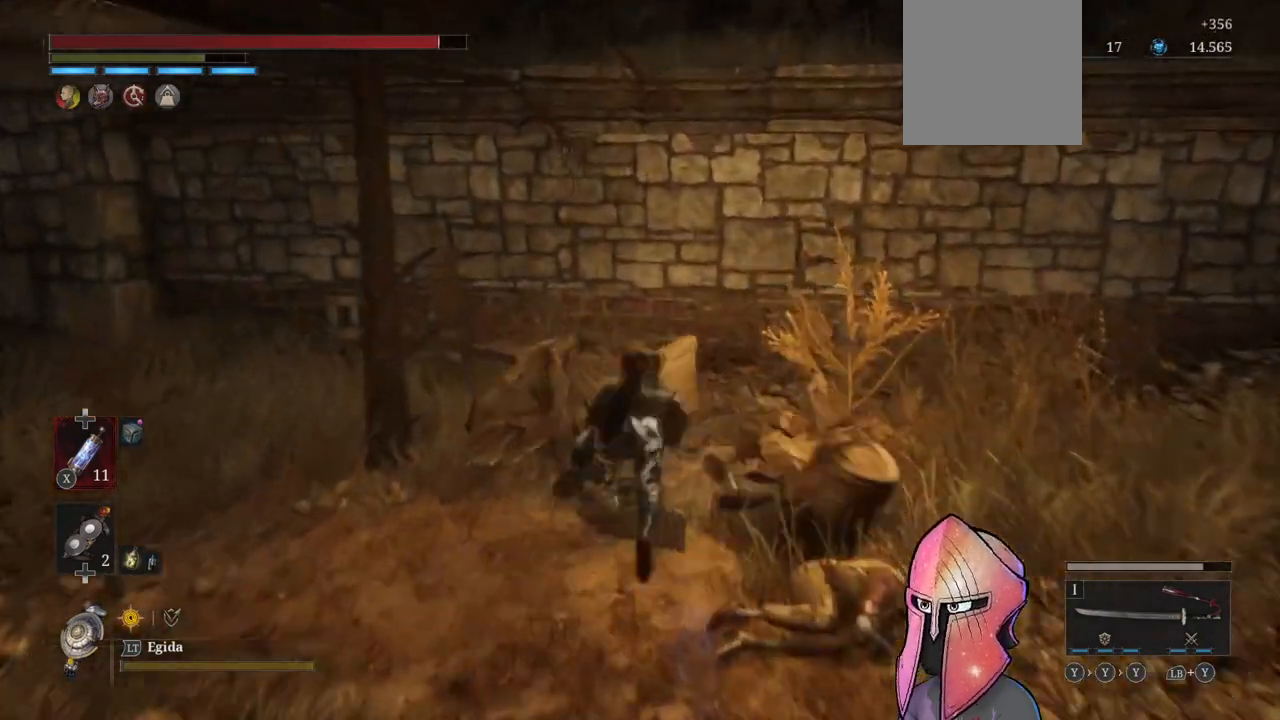
{"buttons": [], "left_stick": "center", "right_stick": "center", "events": [[50, "left_stick", "center"], [133, "right_stick", "left"], [417, "right_stick", "center"]]}
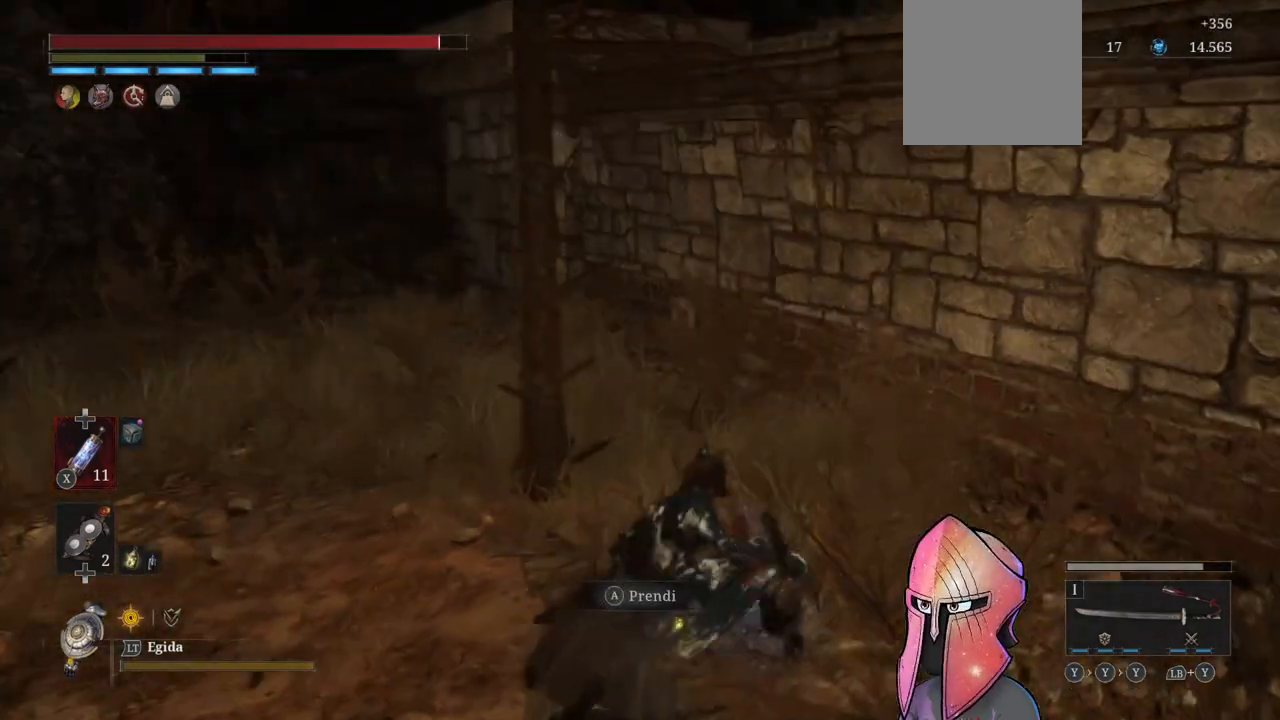
{"buttons": ["A"], "left_stick": "center", "right_stick": "center", "events": [[33, "left_stick", "up"], [200, "left_stick", "center"], [267, "left_stick", "left"], [317, "A", "down"], [400, "A", "up"], [450, "A", "down"], [450, "left_stick", "center"]]}
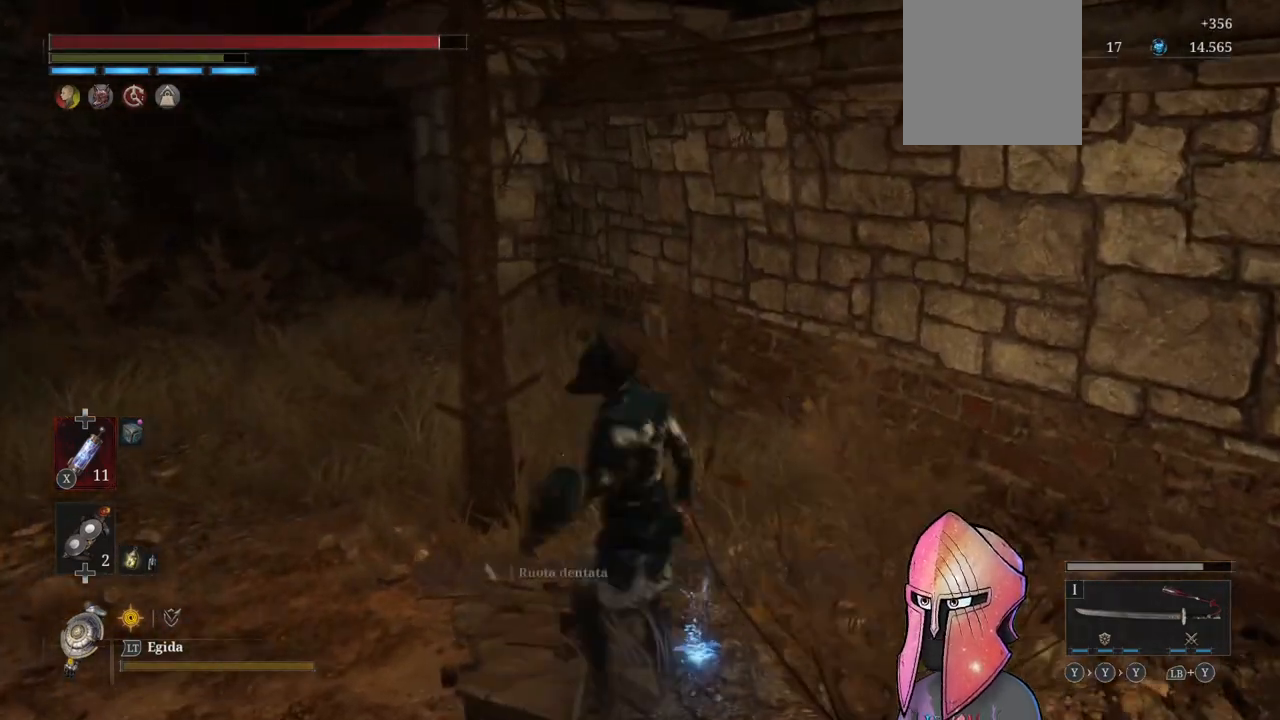
{"buttons": [], "left_stick": "up-left", "right_stick": "left", "events": [[33, "A", "up"], [117, "A", "down"], [167, "left_stick", "left"], [200, "A", "up"], [317, "right_stick", "left"], [450, "left_stick", "up-left"]]}